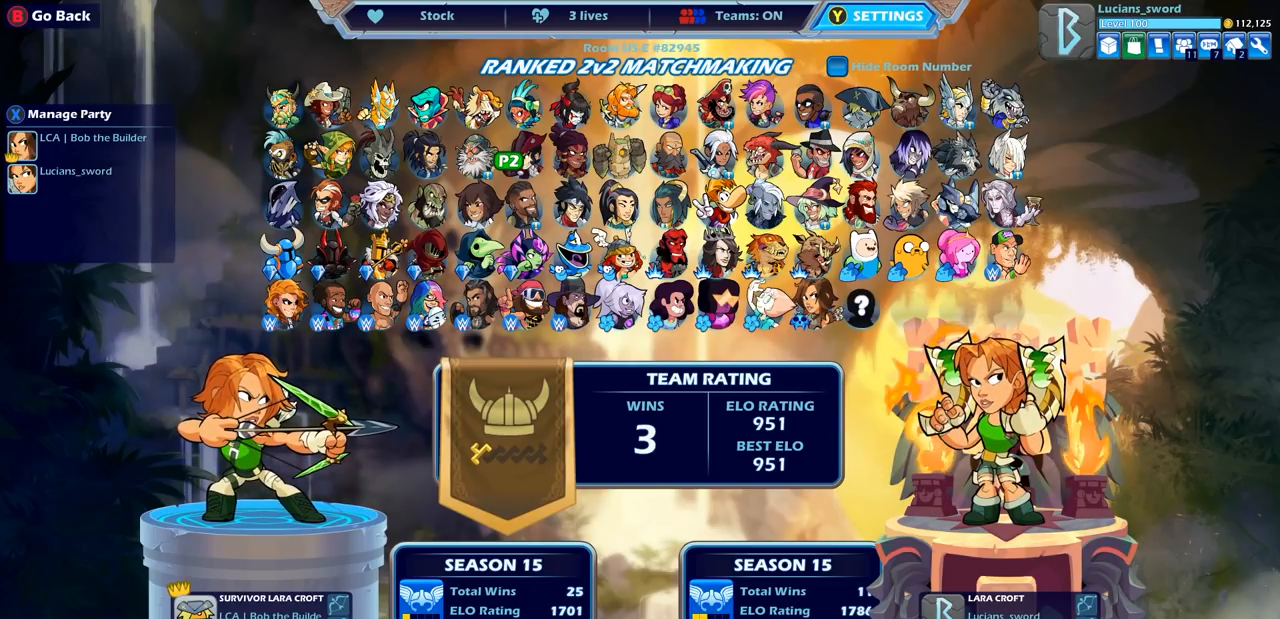
Gameplay with a controller (PlayStation layout); each line is a JSON object with the inputs held at the frame after it. "events" lists button and stick changes between this image and that frame as [ms after this image, input, new state], when the widget could be followed in between.
{"buttons": [], "left_stick": "center", "right_stick": "center", "events": []}
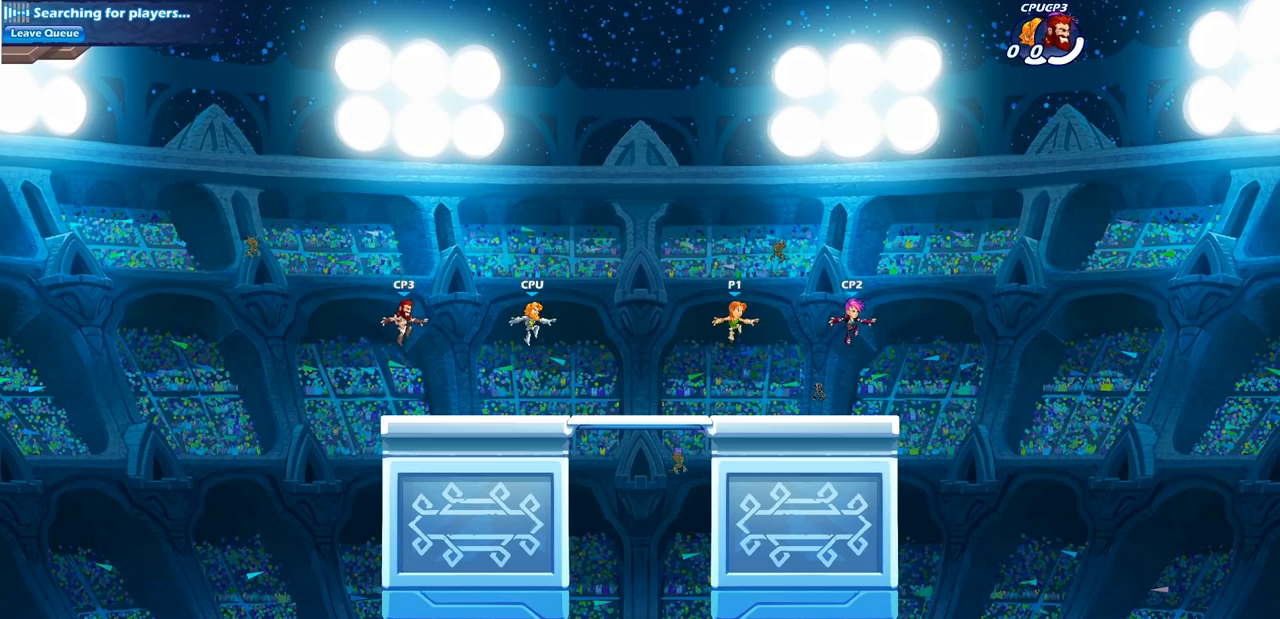
{"buttons": [], "left_stick": "center", "right_stick": "center", "events": []}
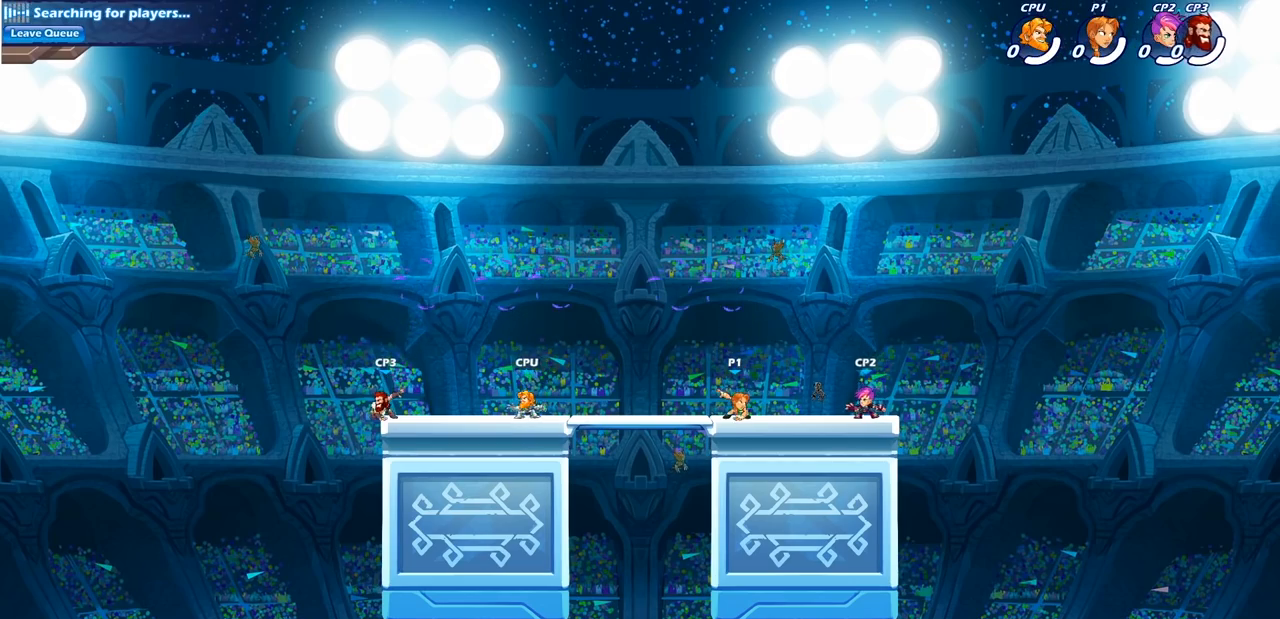
{"buttons": ["CROSS"], "left_stick": "center", "right_stick": "center", "events": [[217, "CROSS", "down"], [350, "CROSS", "up"], [450, "CROSS", "down"]]}
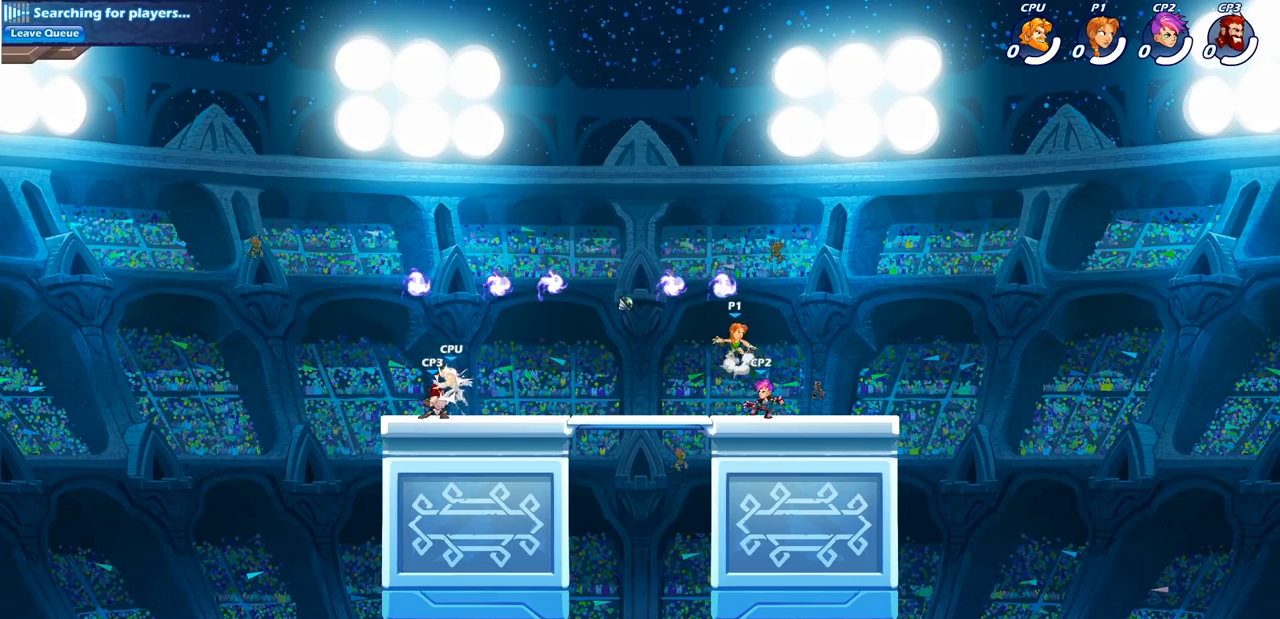
{"buttons": [], "left_stick": "down-left", "right_stick": "center", "events": [[50, "CROSS", "up"], [117, "R1", "down"], [233, "R1", "up"], [283, "left_stick", "right"], [433, "left_stick", "down-left"]]}
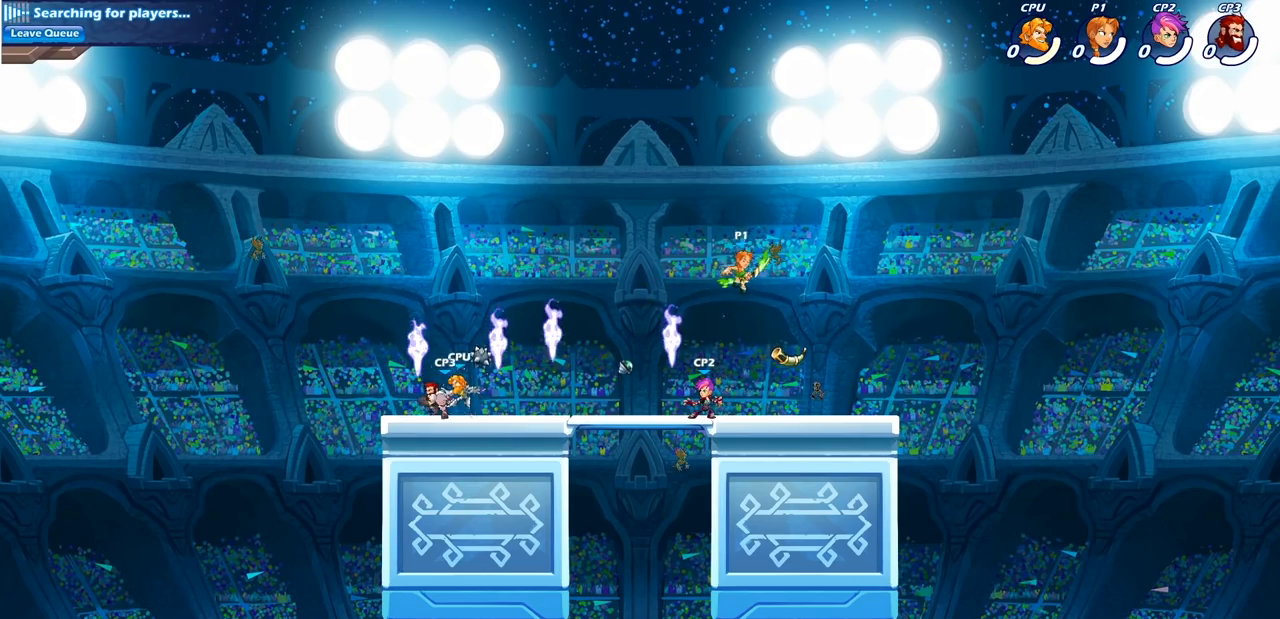
{"buttons": [], "left_stick": "center", "right_stick": "center", "events": [[67, "SQUARE", "down"], [167, "SQUARE", "up"], [167, "left_stick", "center"]]}
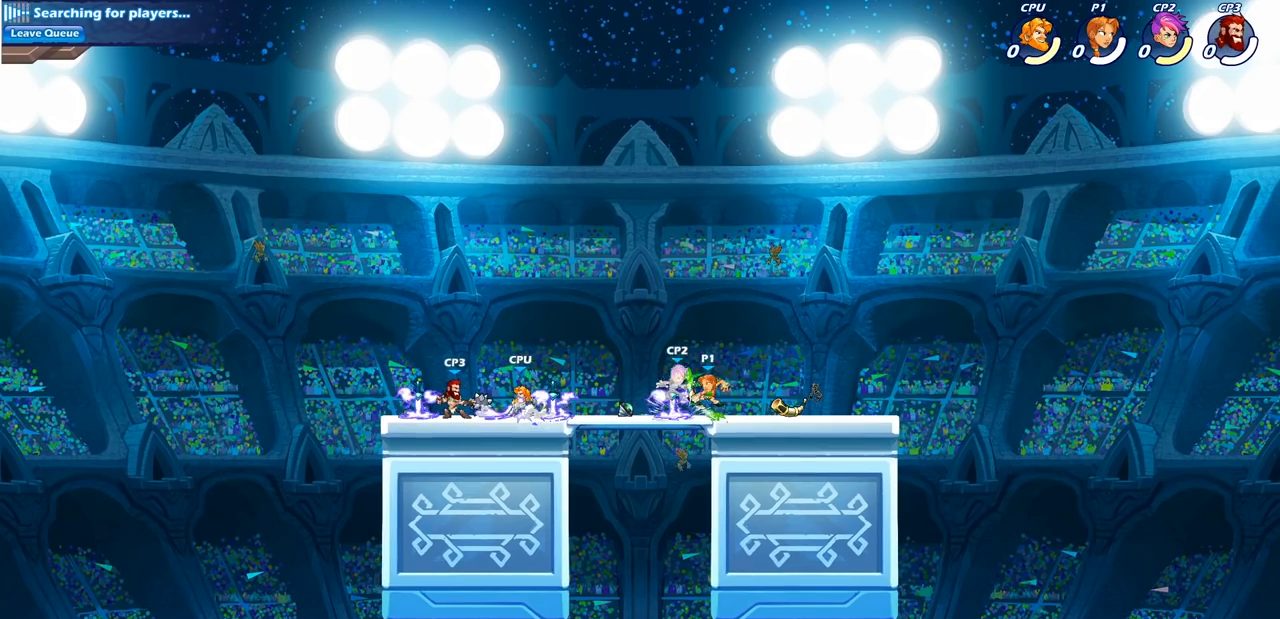
{"buttons": [], "left_stick": "center", "right_stick": "center", "events": [[167, "left_stick", "left"], [183, "SQUARE", "down"], [283, "SQUARE", "up"], [300, "left_stick", "center"]]}
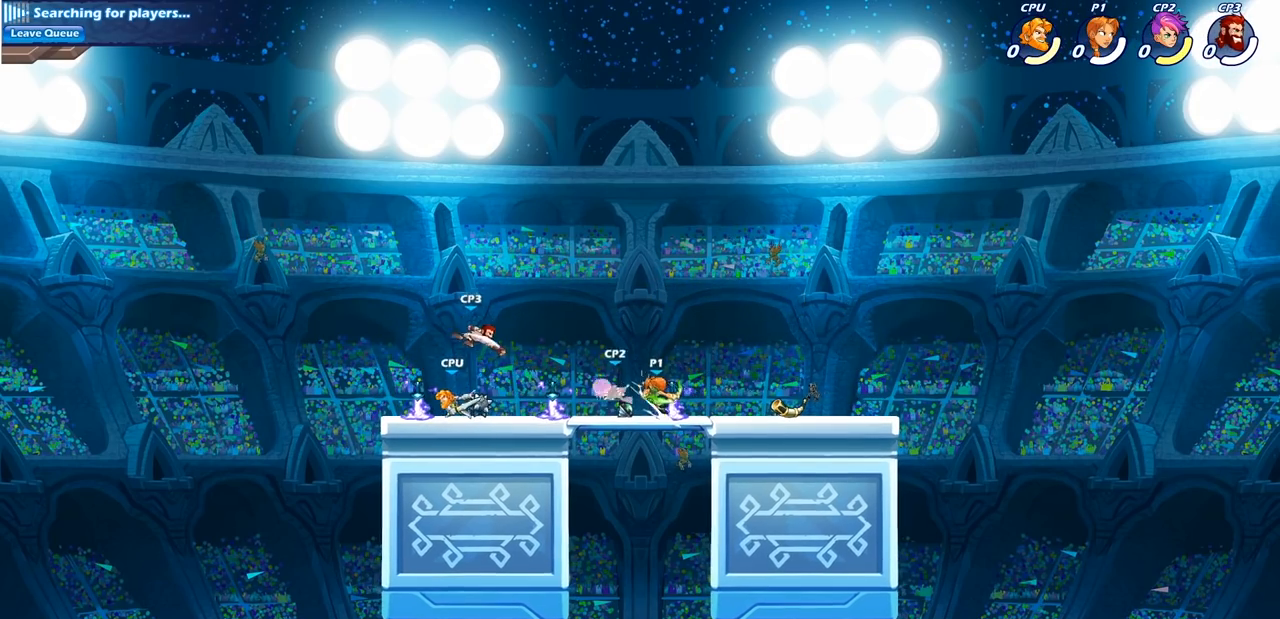
{"buttons": [], "left_stick": "down", "right_stick": "center", "events": [[300, "left_stick", "down"], [350, "SQUARE", "down"], [433, "SQUARE", "up"]]}
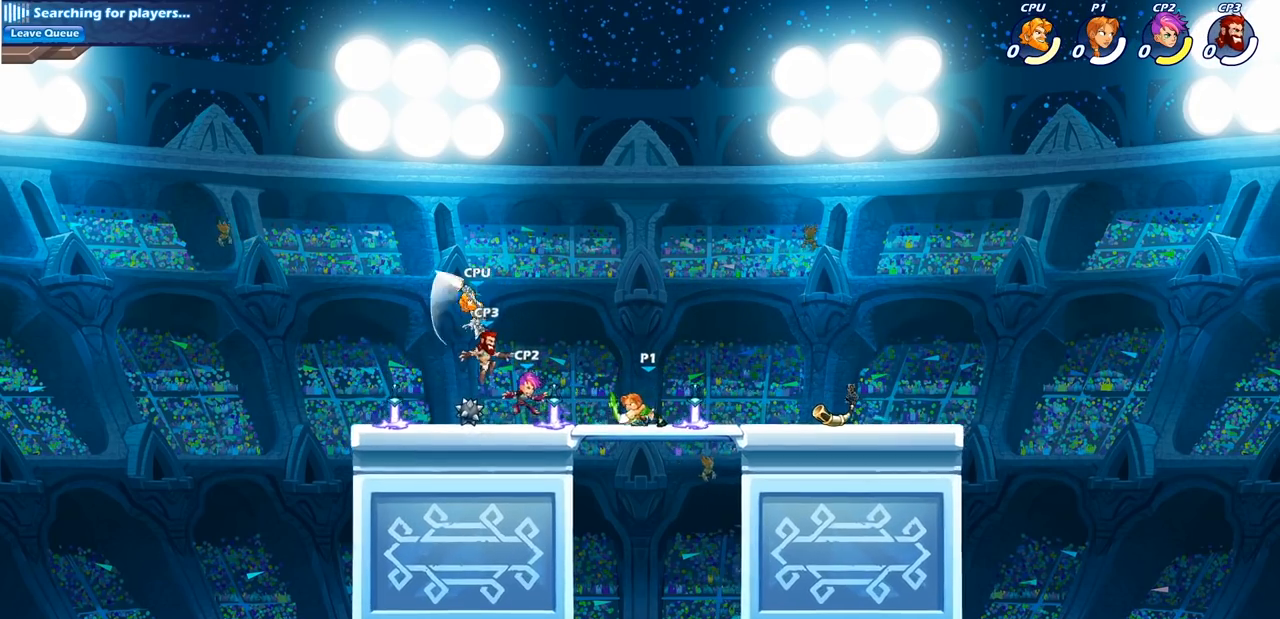
{"buttons": [], "left_stick": "center", "right_stick": "center", "events": [[33, "SQUARE", "down"], [100, "left_stick", "center"], [133, "SQUARE", "up"], [217, "SQUARE", "down"], [317, "SQUARE", "up"], [367, "SQUARE", "down"], [467, "SQUARE", "up"]]}
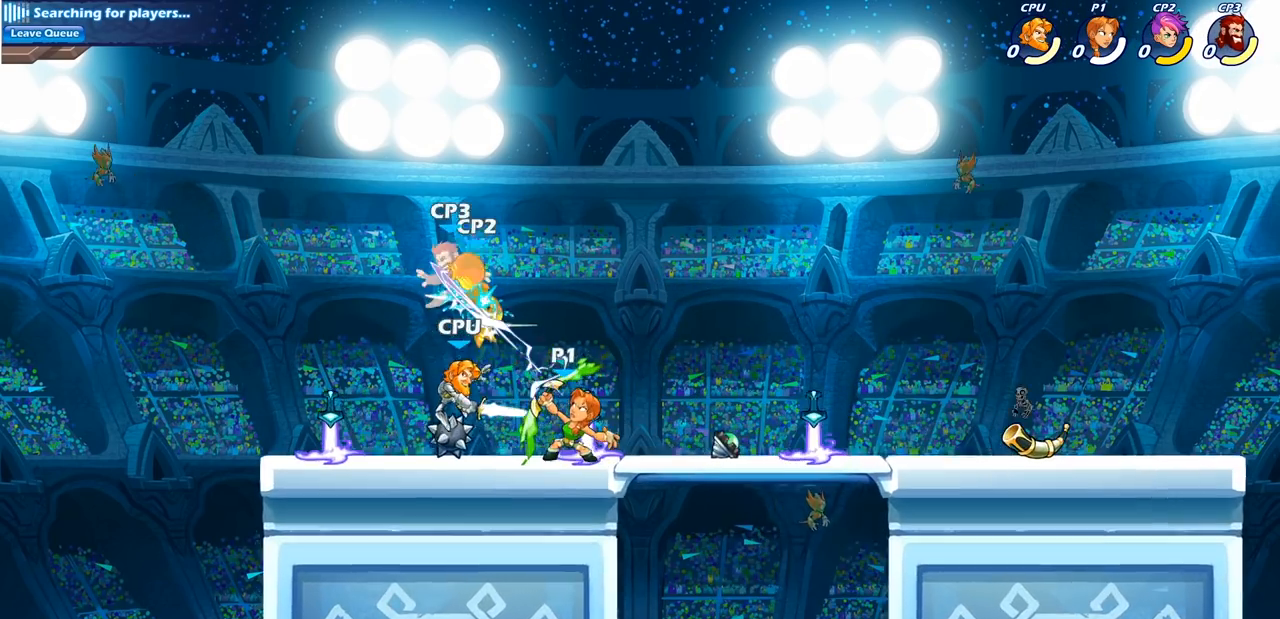
{"buttons": [], "left_stick": "center", "right_stick": "center", "events": [[133, "CROSS", "down"], [183, "CROSS", "up"], [200, "CIRCLE", "down"], [333, "CIRCLE", "up"]]}
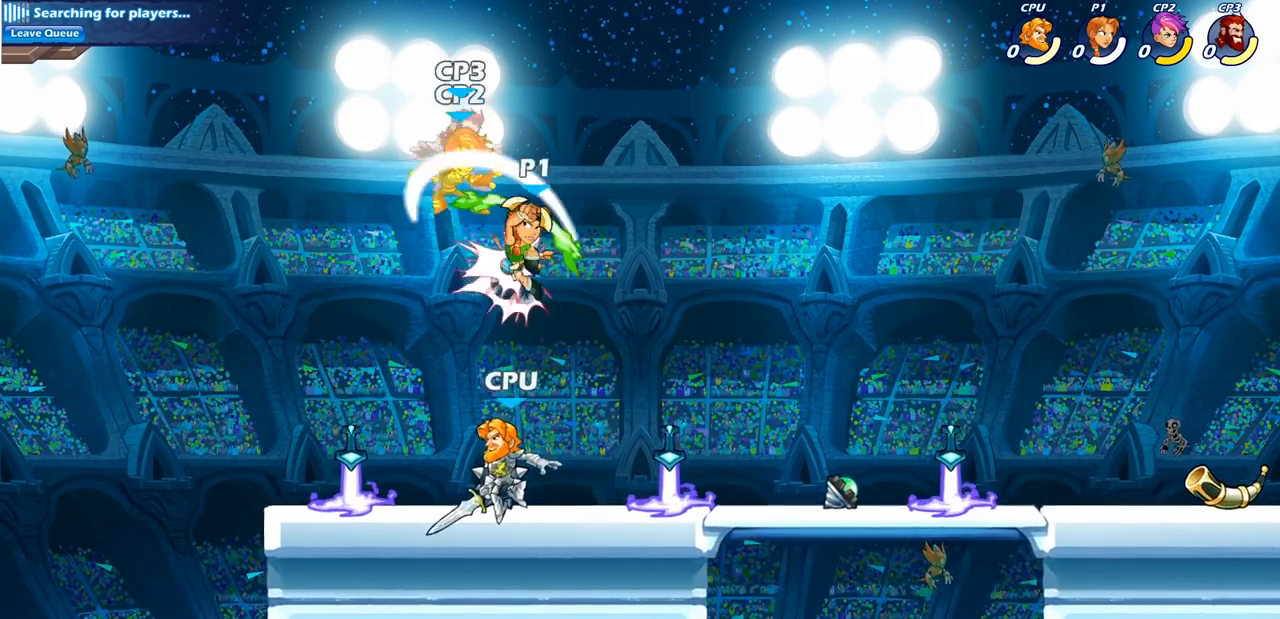
{"buttons": [], "left_stick": "center", "right_stick": "center", "events": []}
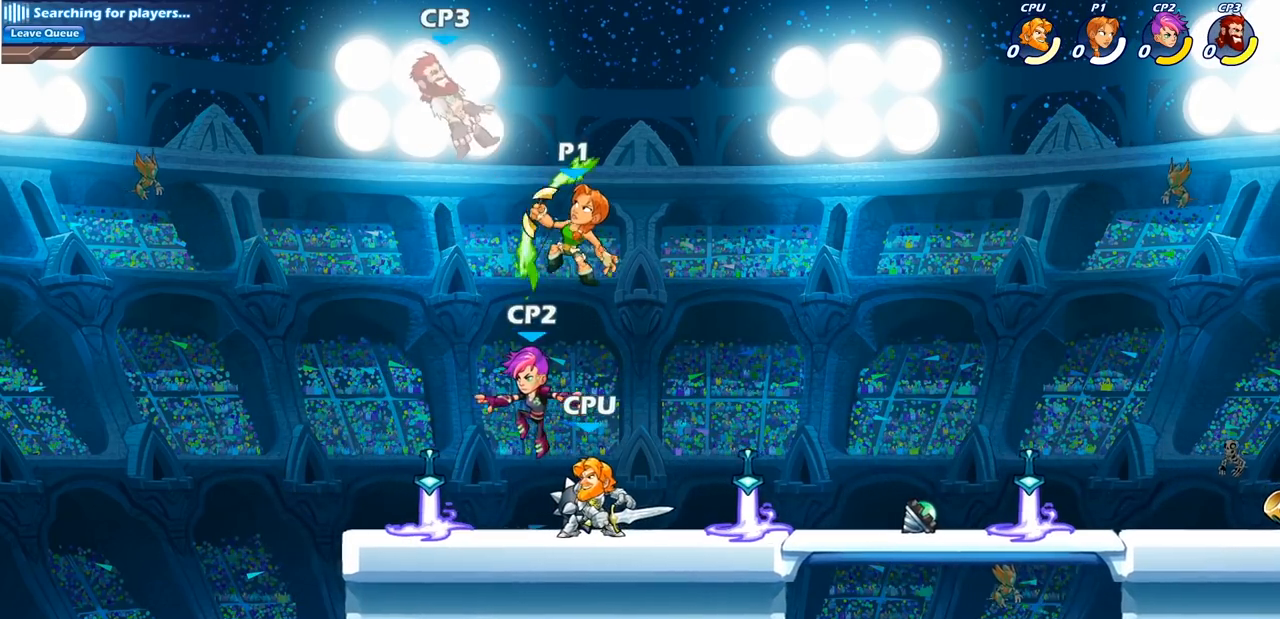
{"buttons": [], "left_stick": "center", "right_stick": "center", "events": [[100, "R2", "down"], [117, "CIRCLE", "down"], [200, "R2", "up"], [250, "CIRCLE", "up"]]}
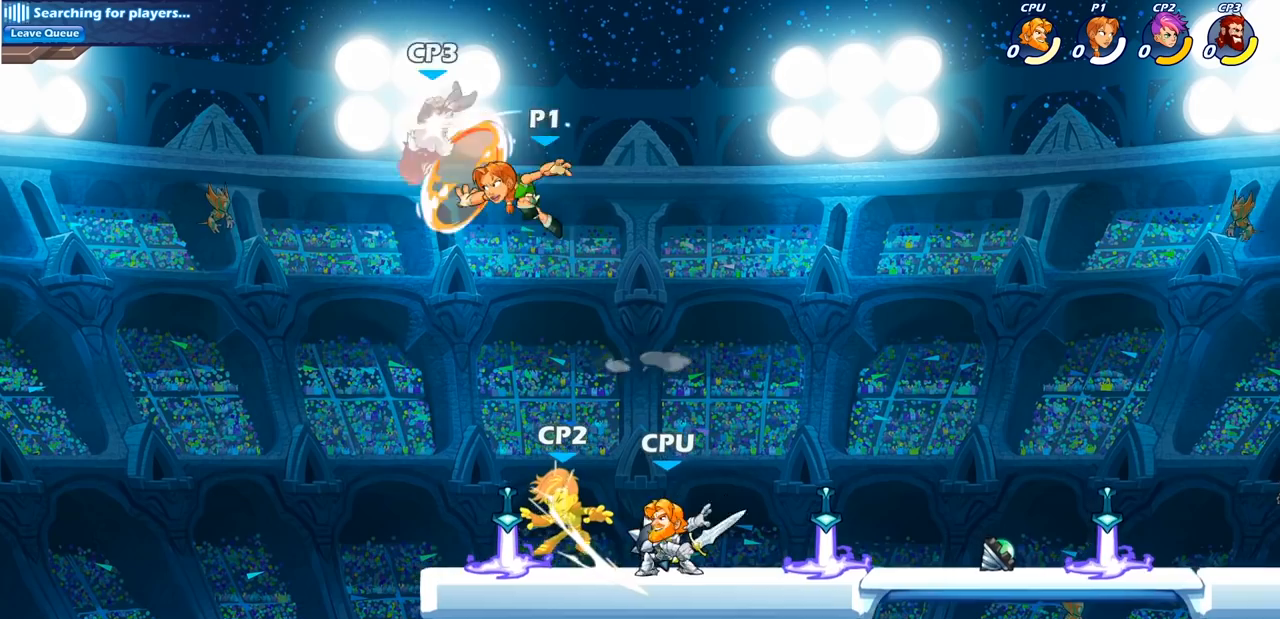
{"buttons": [], "left_stick": "center", "right_stick": "center", "events": []}
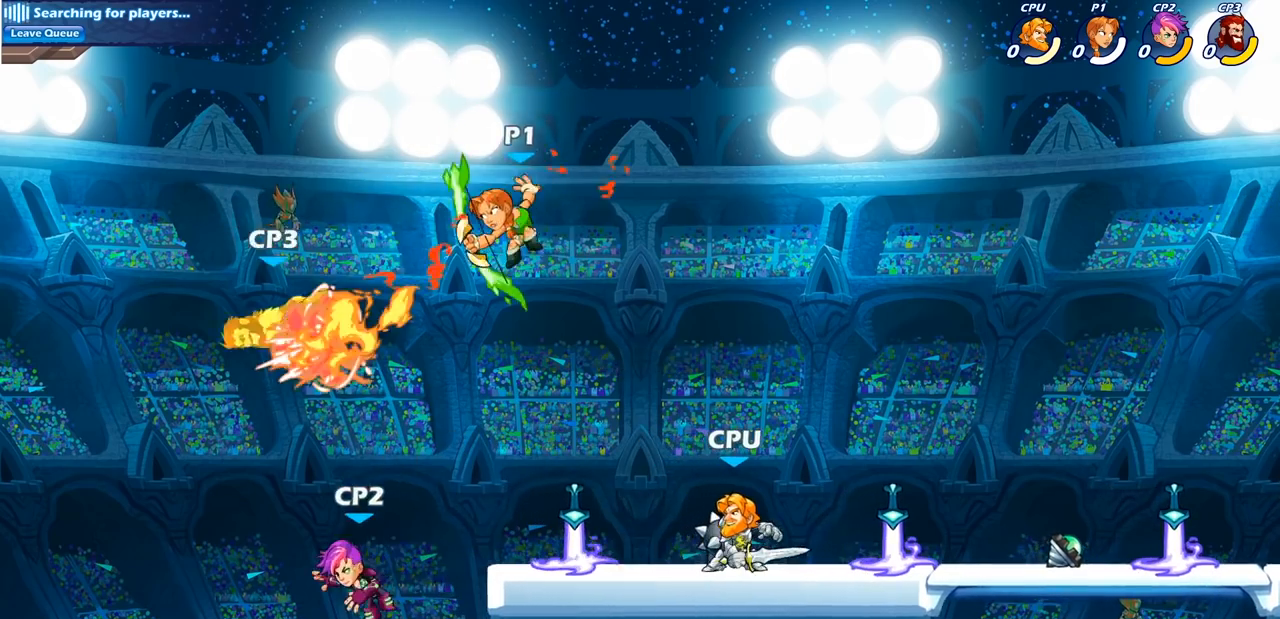
{"buttons": [], "left_stick": "center", "right_stick": "center", "events": [[150, "left_stick", "down-left"], [217, "CIRCLE", "down"], [417, "left_stick", "center"], [433, "CIRCLE", "up"]]}
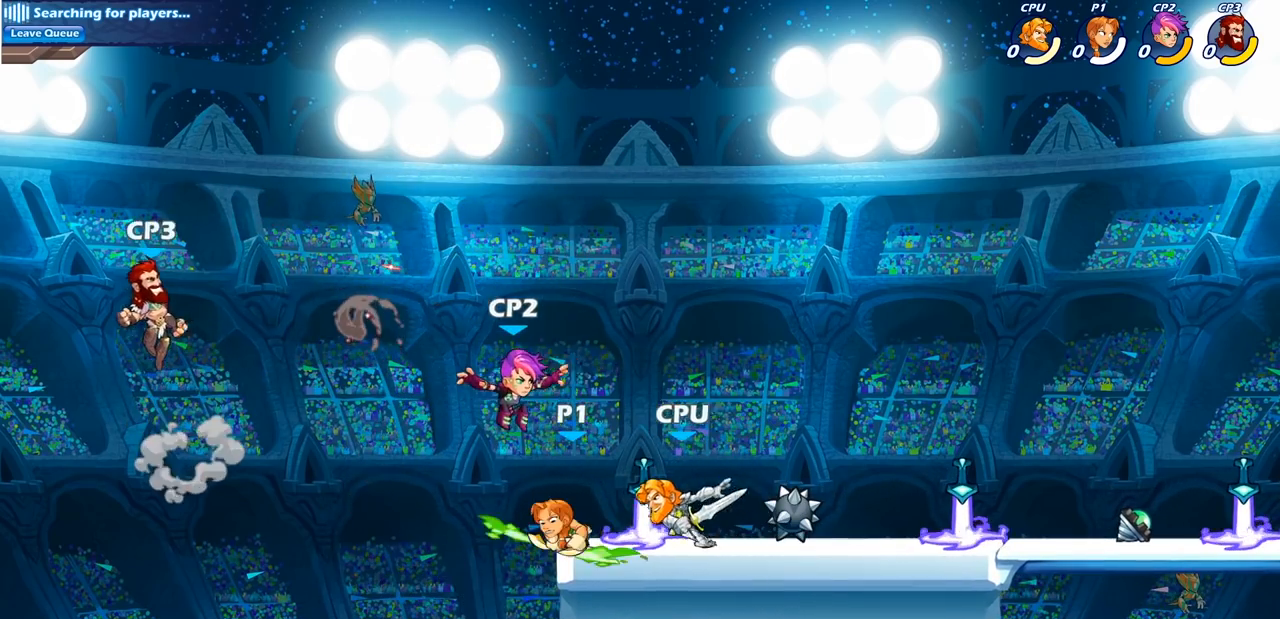
{"buttons": [], "left_stick": "right", "right_stick": "center", "events": [[450, "left_stick", "right"]]}
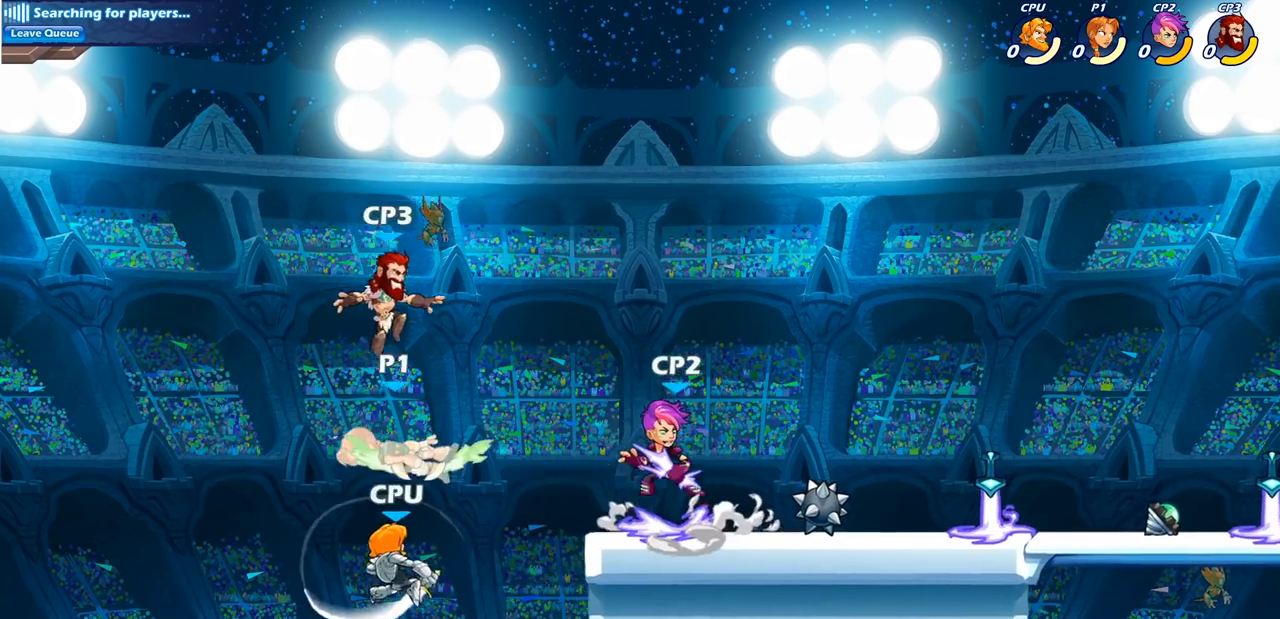
{"buttons": [], "left_stick": "center", "right_stick": "center", "events": [[200, "left_stick", "up-right"], [233, "CIRCLE", "down"], [350, "left_stick", "center"], [383, "CIRCLE", "up"]]}
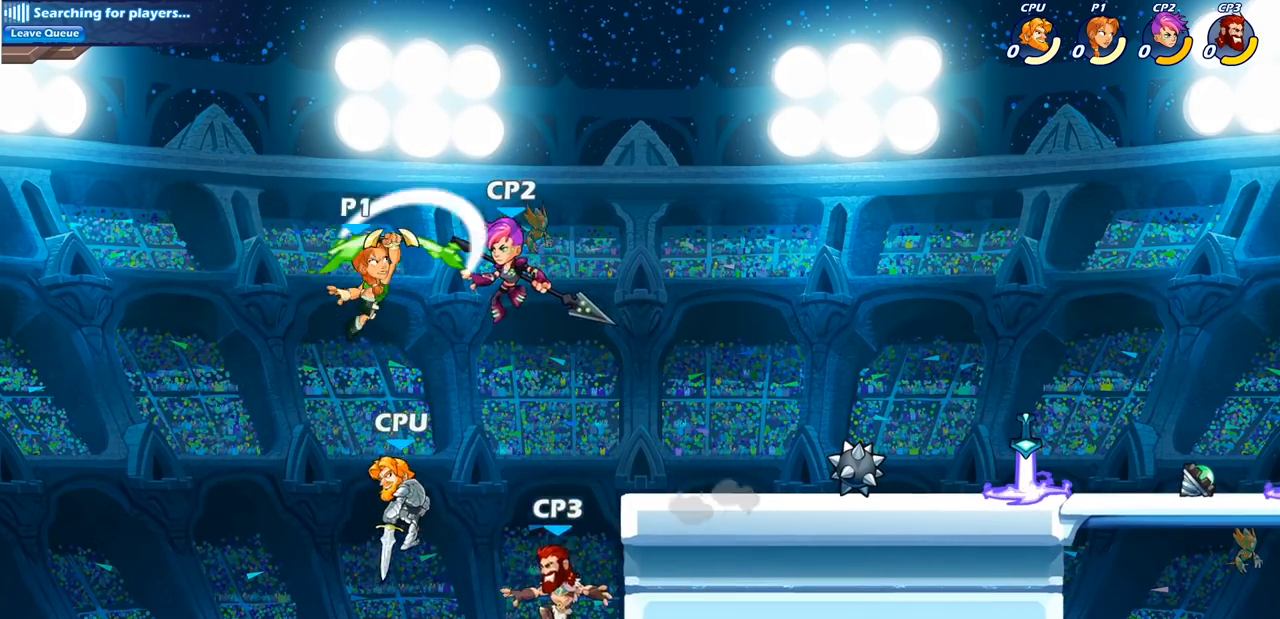
{"buttons": [], "left_stick": "right", "right_stick": "center", "events": [[283, "left_stick", "right"], [350, "CROSS", "down"], [500, "CROSS", "up"]]}
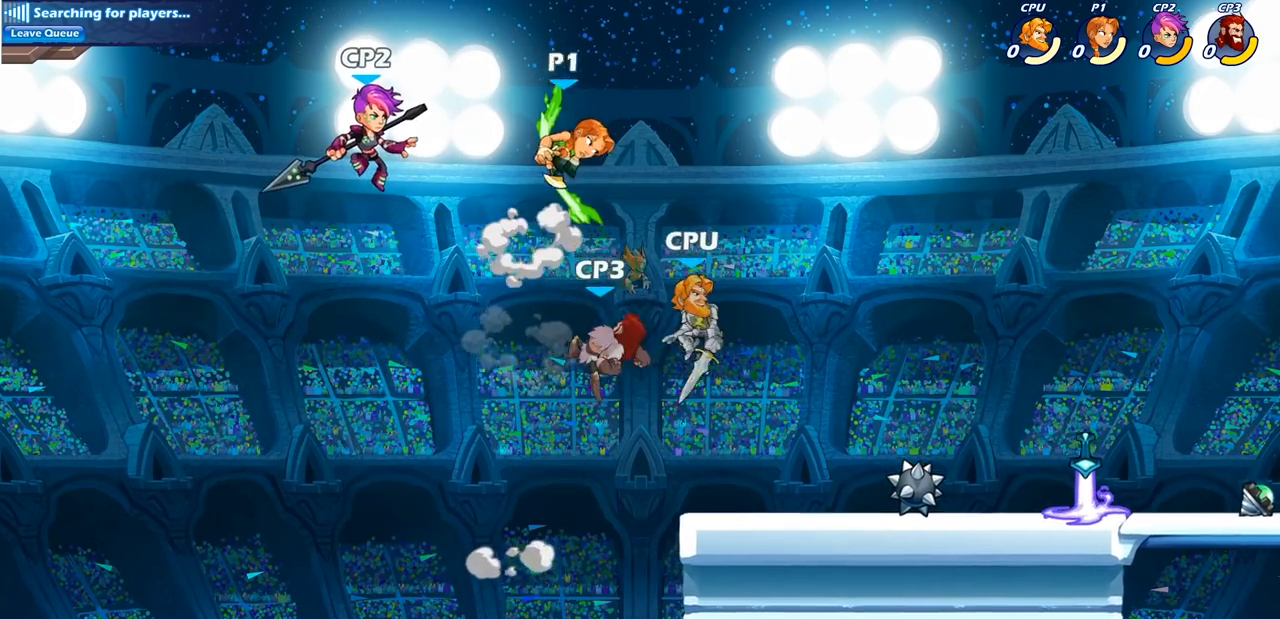
{"buttons": ["CIRCLE"], "left_stick": "down-left", "right_stick": "center", "events": [[100, "left_stick", "down"], [133, "CIRCLE", "down"], [150, "left_stick", "down-left"]]}
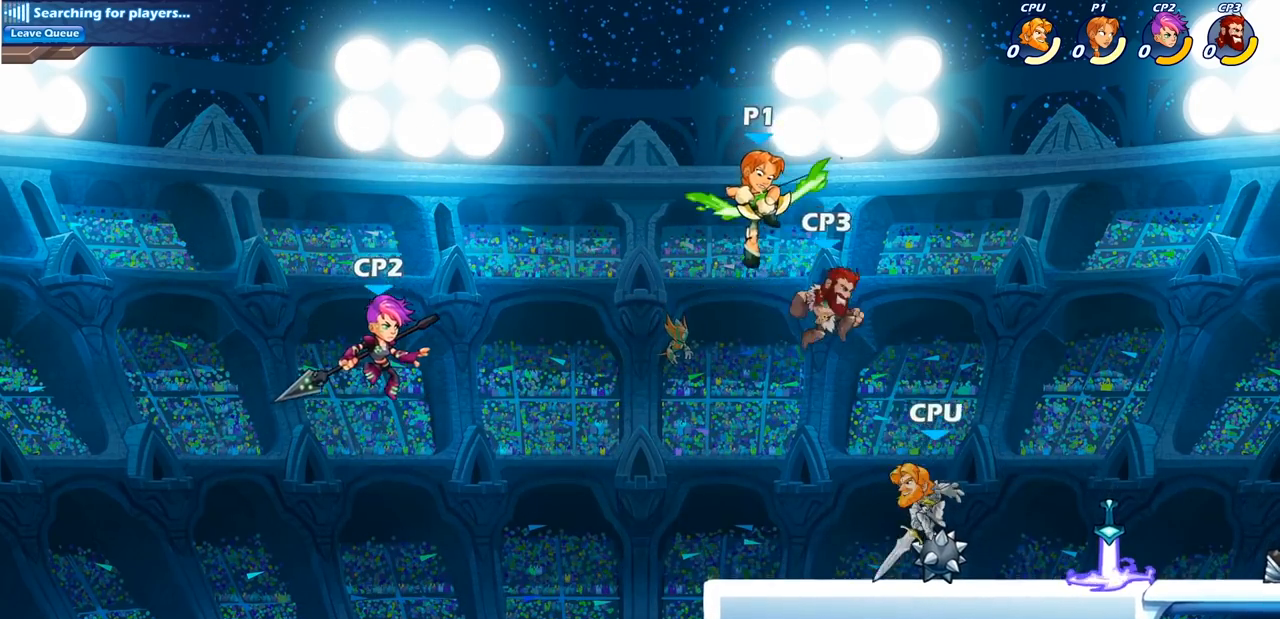
{"buttons": [], "left_stick": "right", "right_stick": "center", "events": [[117, "CIRCLE", "up"], [150, "left_stick", "center"], [333, "left_stick", "right"]]}
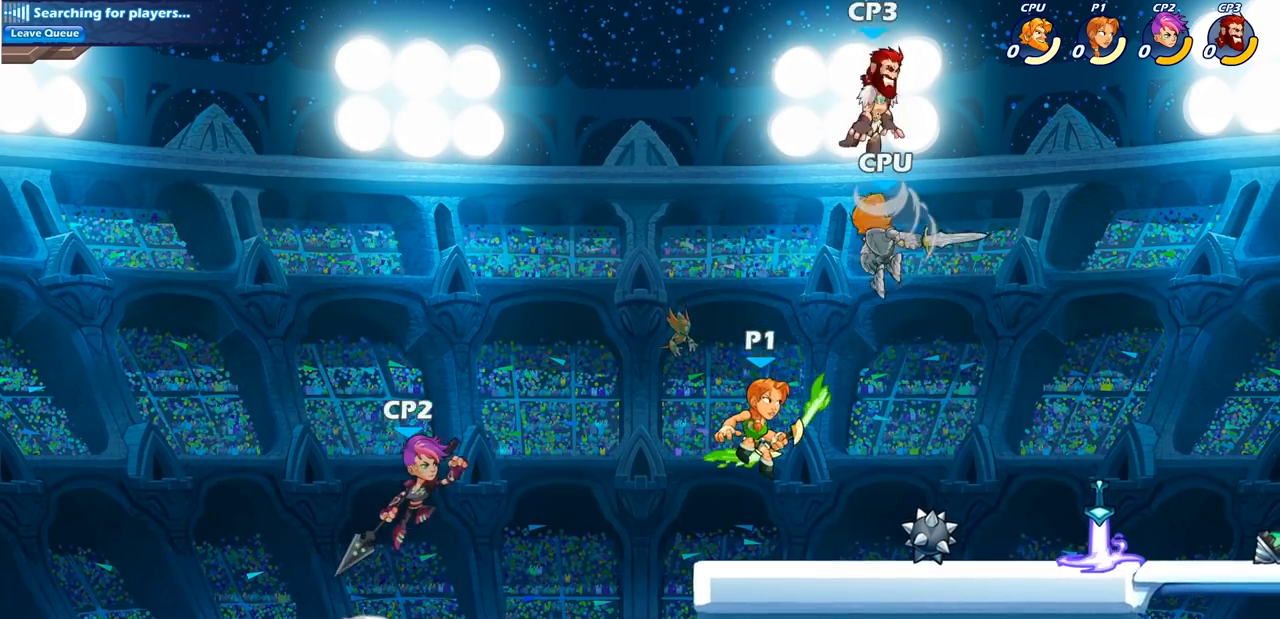
{"buttons": [], "left_stick": "left", "right_stick": "center", "events": [[350, "CROSS", "down"], [400, "left_stick", "up"], [467, "CROSS", "up"], [500, "left_stick", "left"]]}
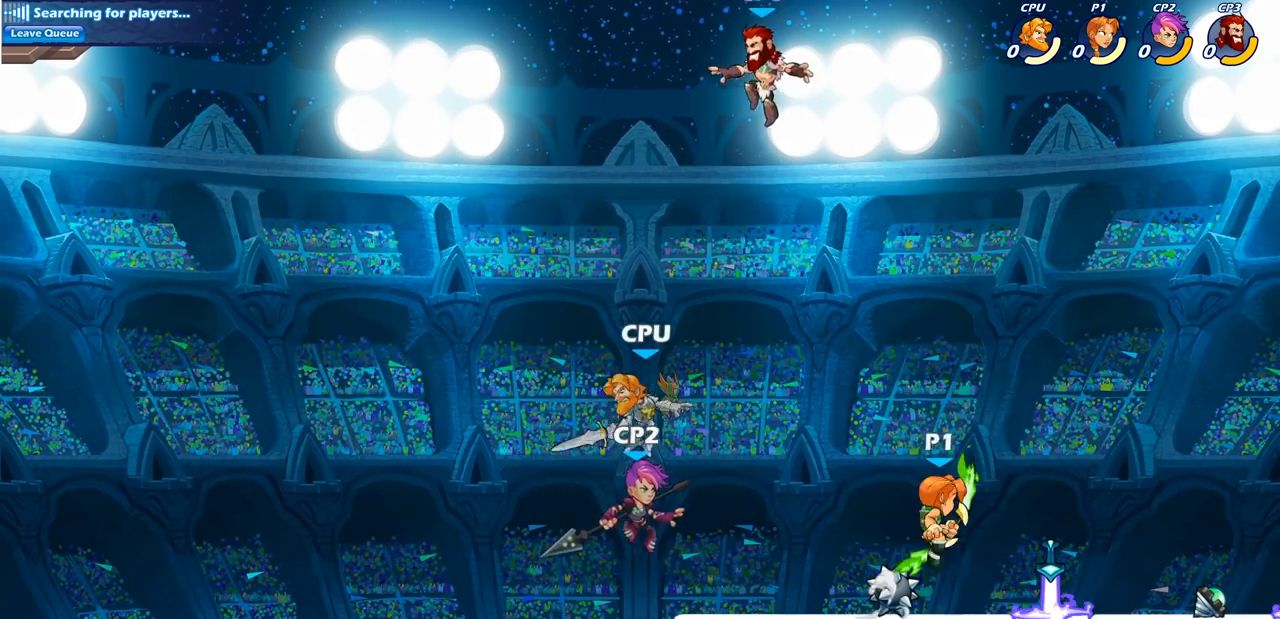
{"buttons": ["SQUARE"], "left_stick": "down-left", "right_stick": "center", "events": [[100, "CROSS", "down"], [250, "CROSS", "up"], [317, "left_stick", "down-left"], [483, "SQUARE", "down"]]}
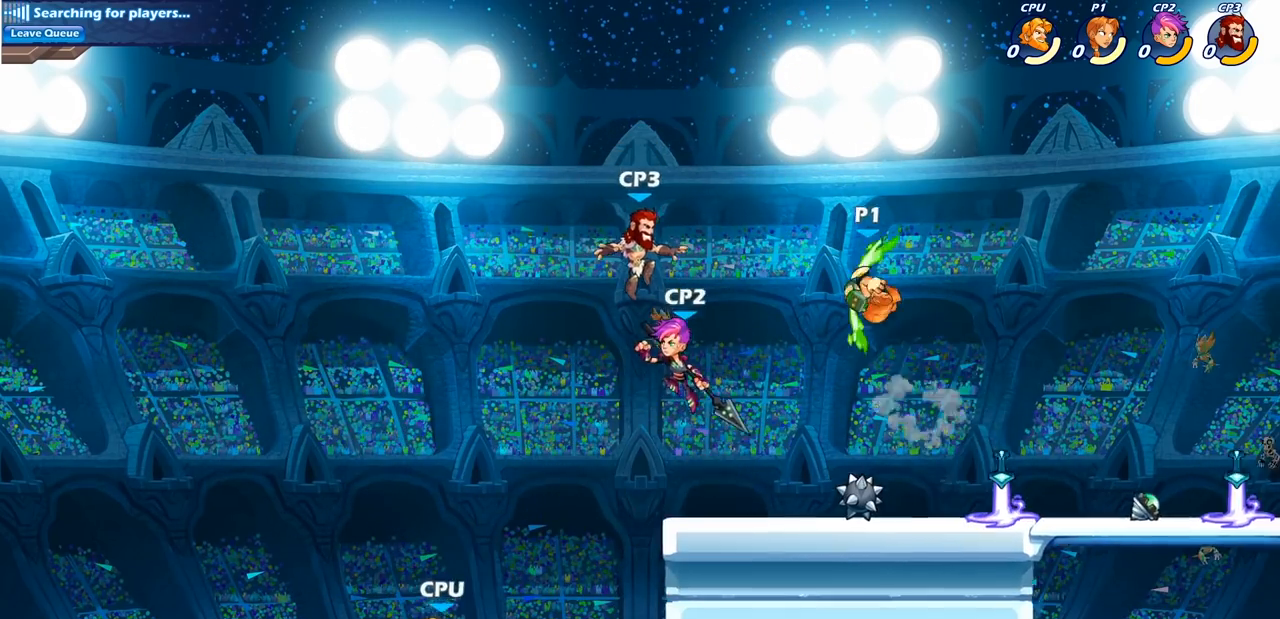
{"buttons": [], "left_stick": "right", "right_stick": "center", "events": [[100, "SQUARE", "up"], [100, "left_stick", "center"], [500, "left_stick", "right"]]}
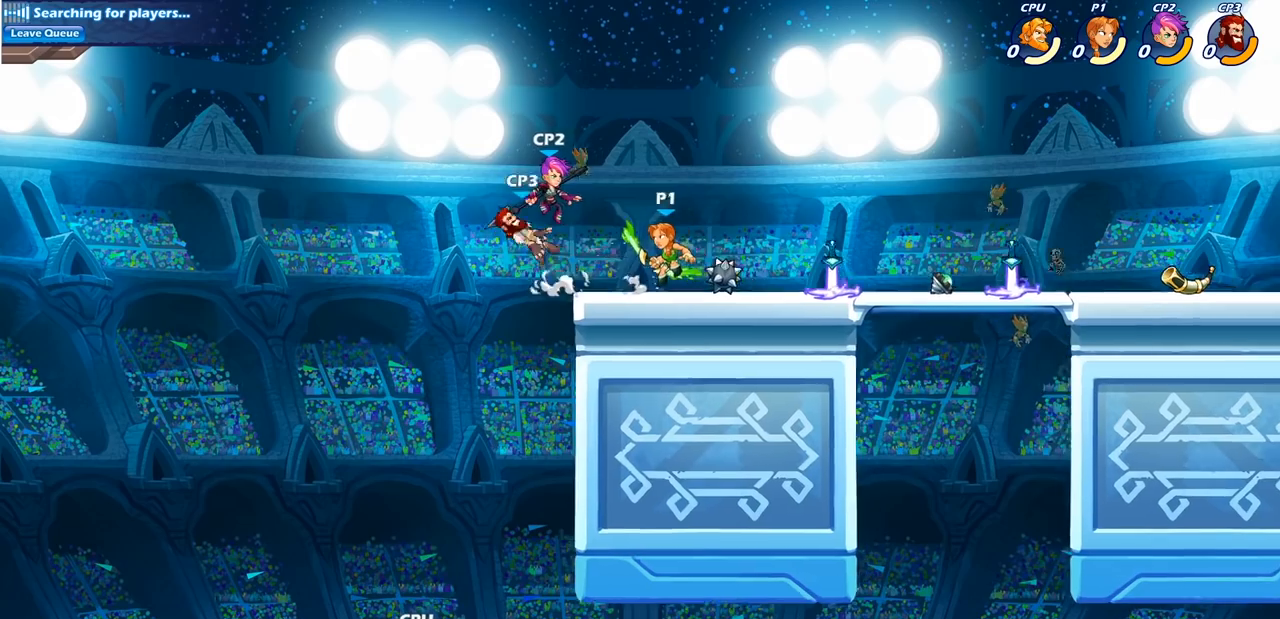
{"buttons": ["SQUARE"], "left_stick": "center", "right_stick": "center", "events": [[317, "left_stick", "up"], [367, "left_stick", "left"], [417, "SQUARE", "down"], [500, "left_stick", "center"]]}
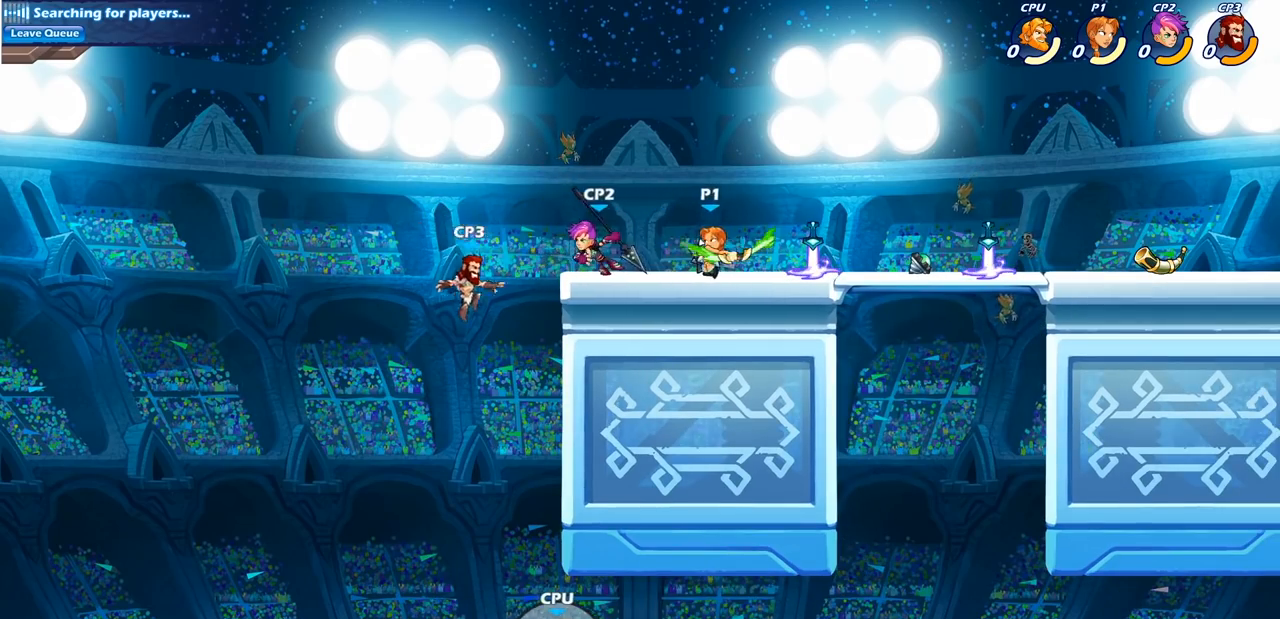
{"buttons": [], "left_stick": "down", "right_stick": "center", "events": [[17, "SQUARE", "up"], [467, "left_stick", "down"]]}
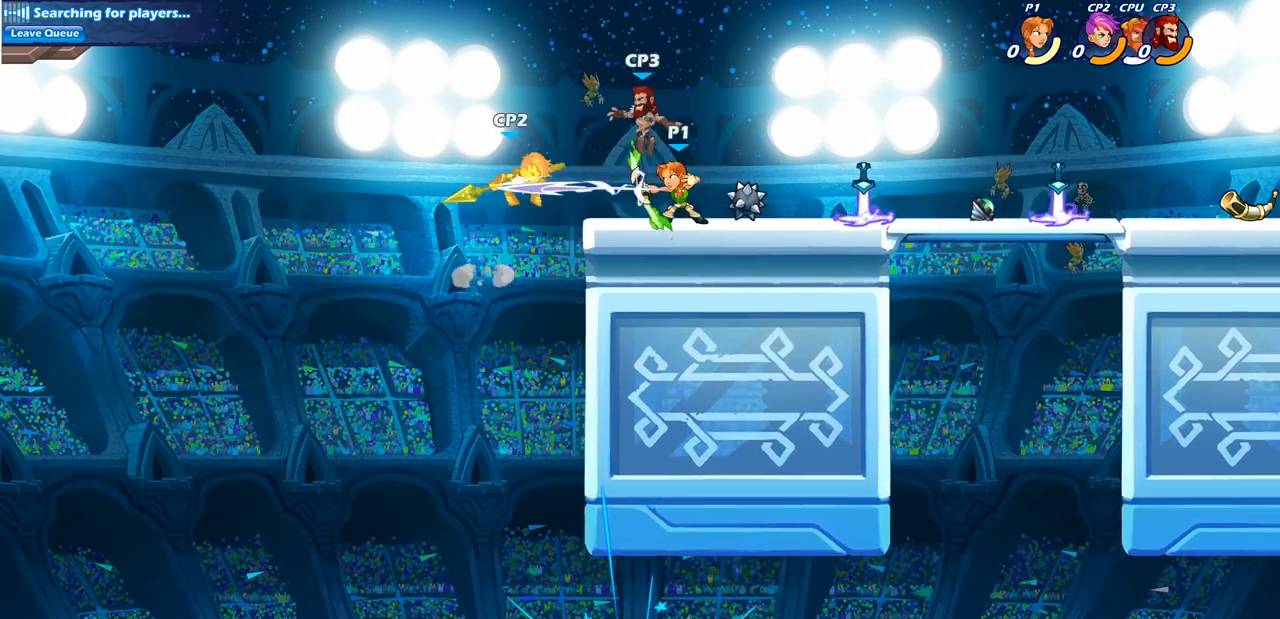
{"buttons": [], "left_stick": "center", "right_stick": "center", "events": [[67, "SQUARE", "down"], [217, "SQUARE", "up"], [283, "left_stick", "center"]]}
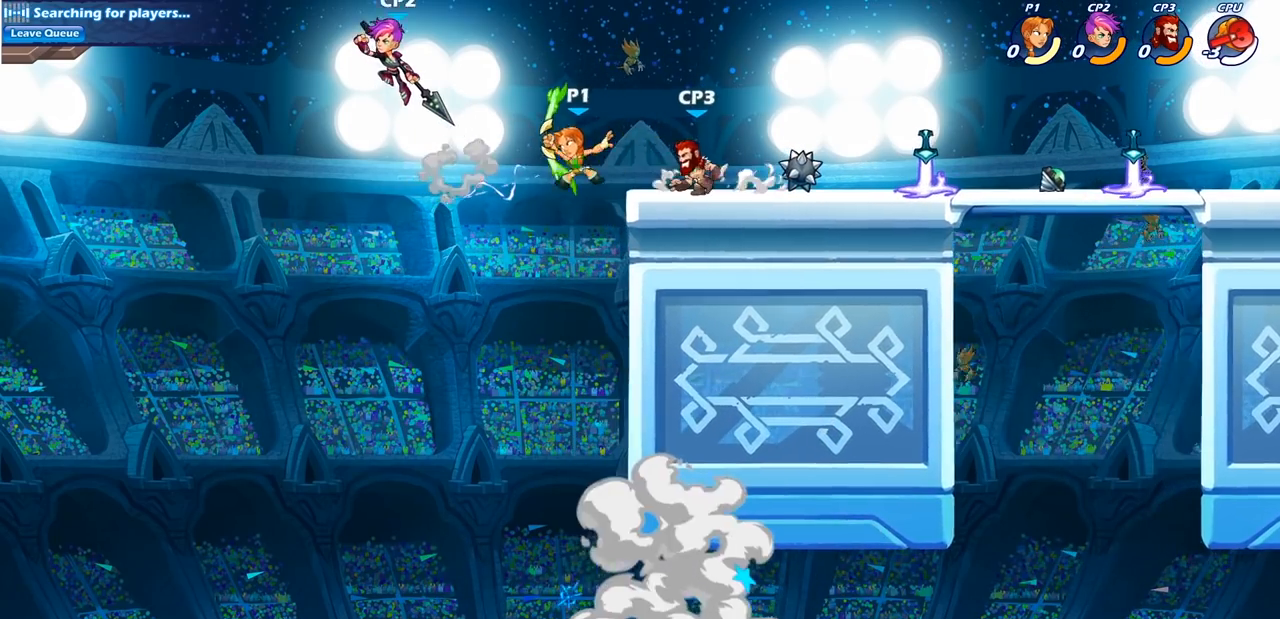
{"buttons": ["SQUARE"], "left_stick": "center", "right_stick": "center", "events": [[183, "CROSS", "down"], [283, "left_stick", "up"], [300, "CROSS", "up"], [350, "left_stick", "center"], [367, "CROSS", "down"], [433, "SQUARE", "down"], [467, "CROSS", "up"]]}
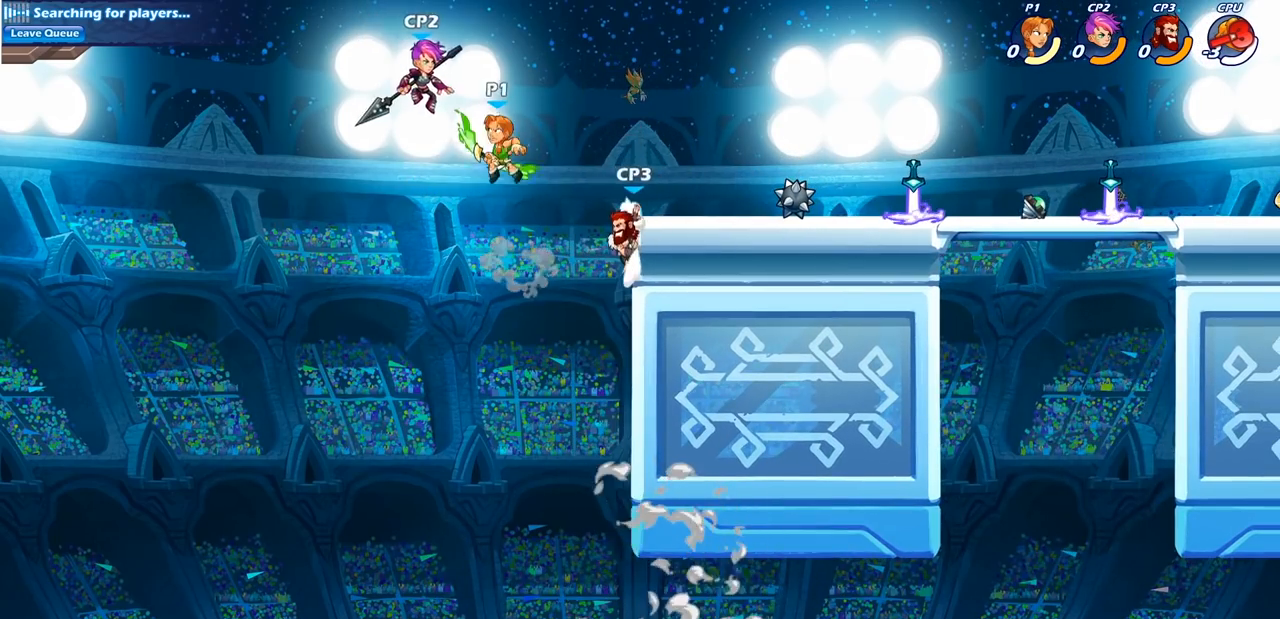
{"buttons": [], "left_stick": "left", "right_stick": "center", "events": [[33, "SQUARE", "up"], [83, "left_stick", "left"]]}
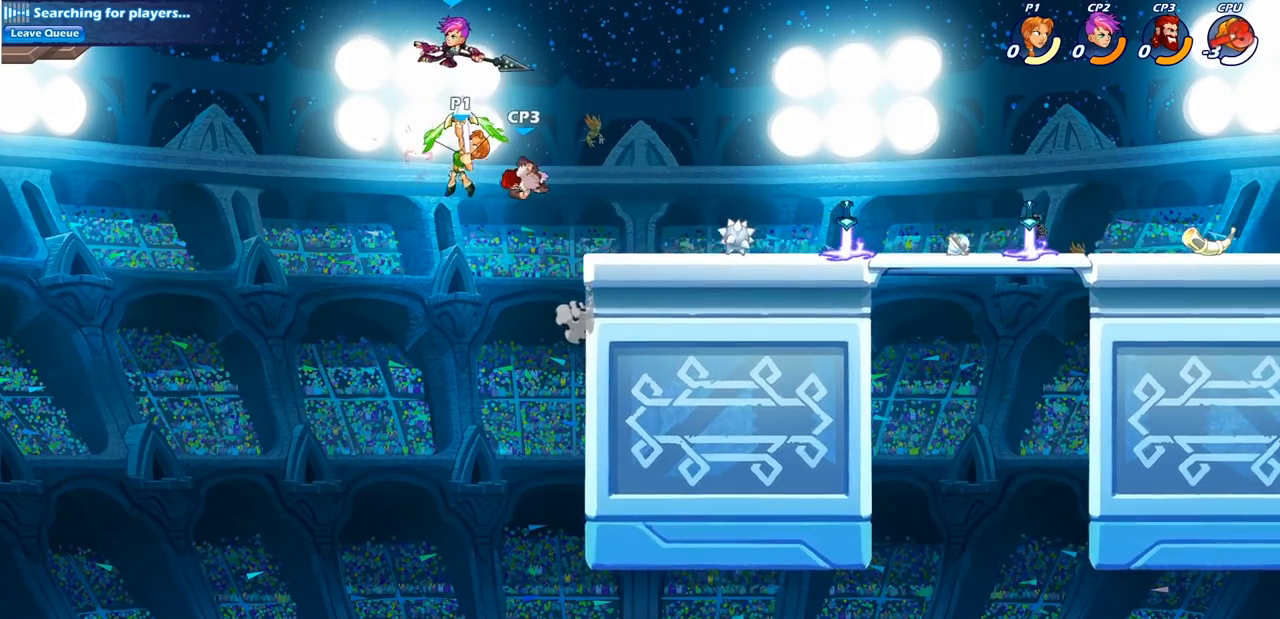
{"buttons": ["R2"], "left_stick": "center", "right_stick": "center", "events": [[300, "left_stick", "up-right"], [450, "left_stick", "center"], [500, "R2", "down"]]}
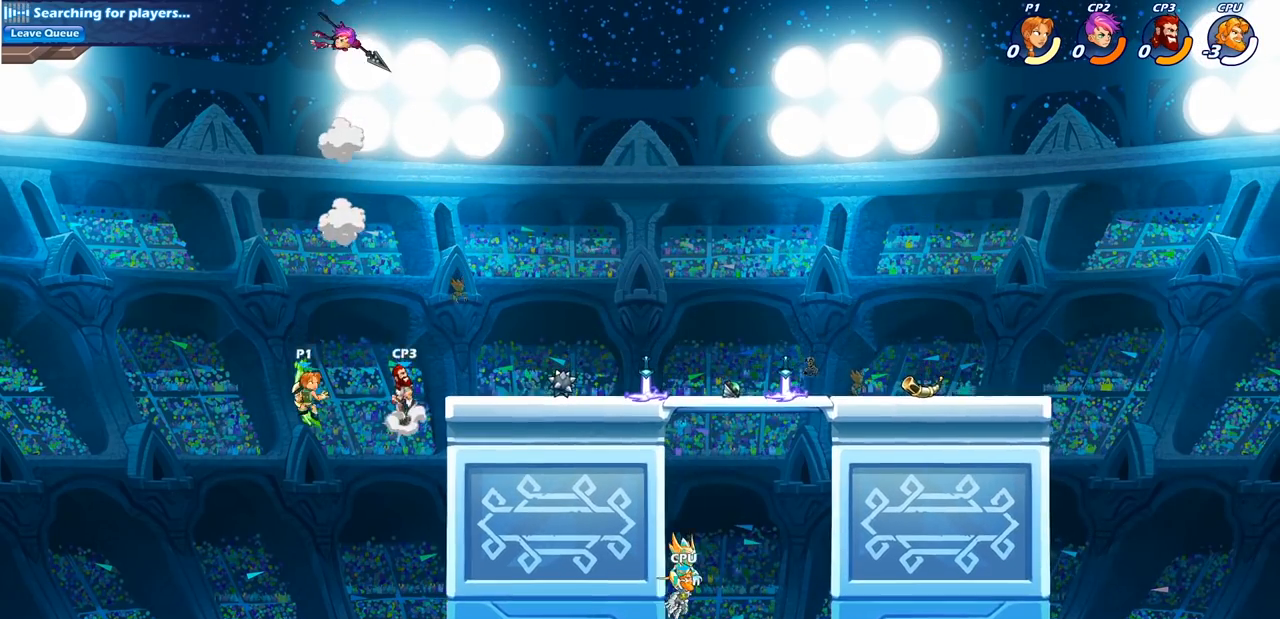
{"buttons": [], "left_stick": "center", "right_stick": "center", "events": [[33, "CIRCLE", "down"], [150, "CIRCLE", "up"], [150, "R2", "up"]]}